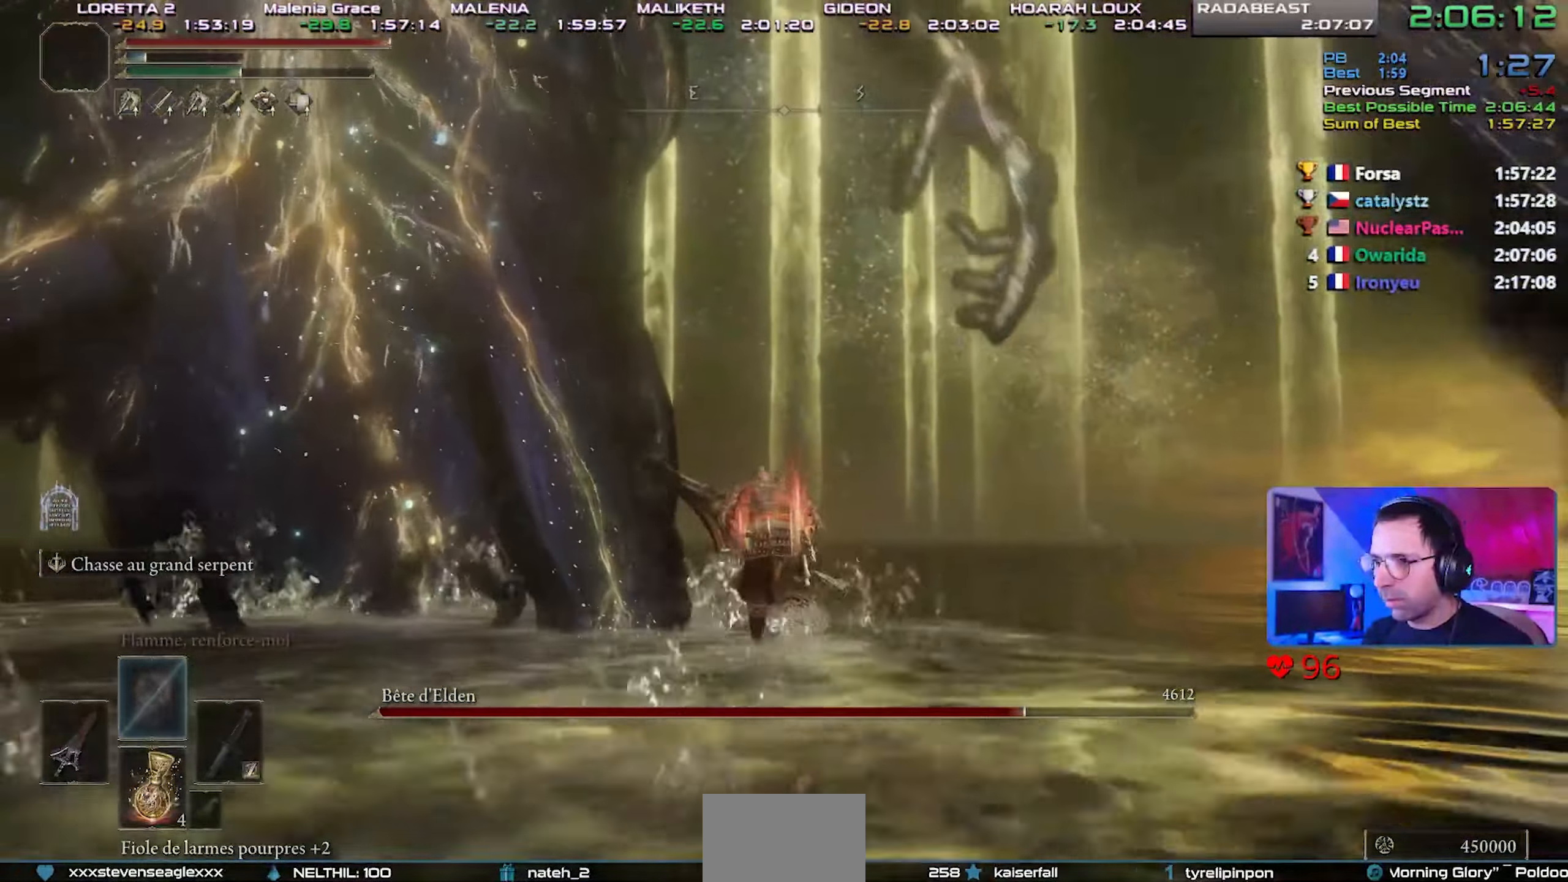
Gameplay with a controller (PlayStation layout); each line is a JSON object with the inputs held at the frame after it (dt_ms = milliseconds from this image to that frame). "events" lists button and stick changes between this image and that frame as [ms after this image, input, new state], when the widget could be followed in between. Not read: TOUCHPAD.
{"dt_ms": 500, "buttons": ["CIRCLE"], "left_stick": "center", "right_stick": "center", "events": []}
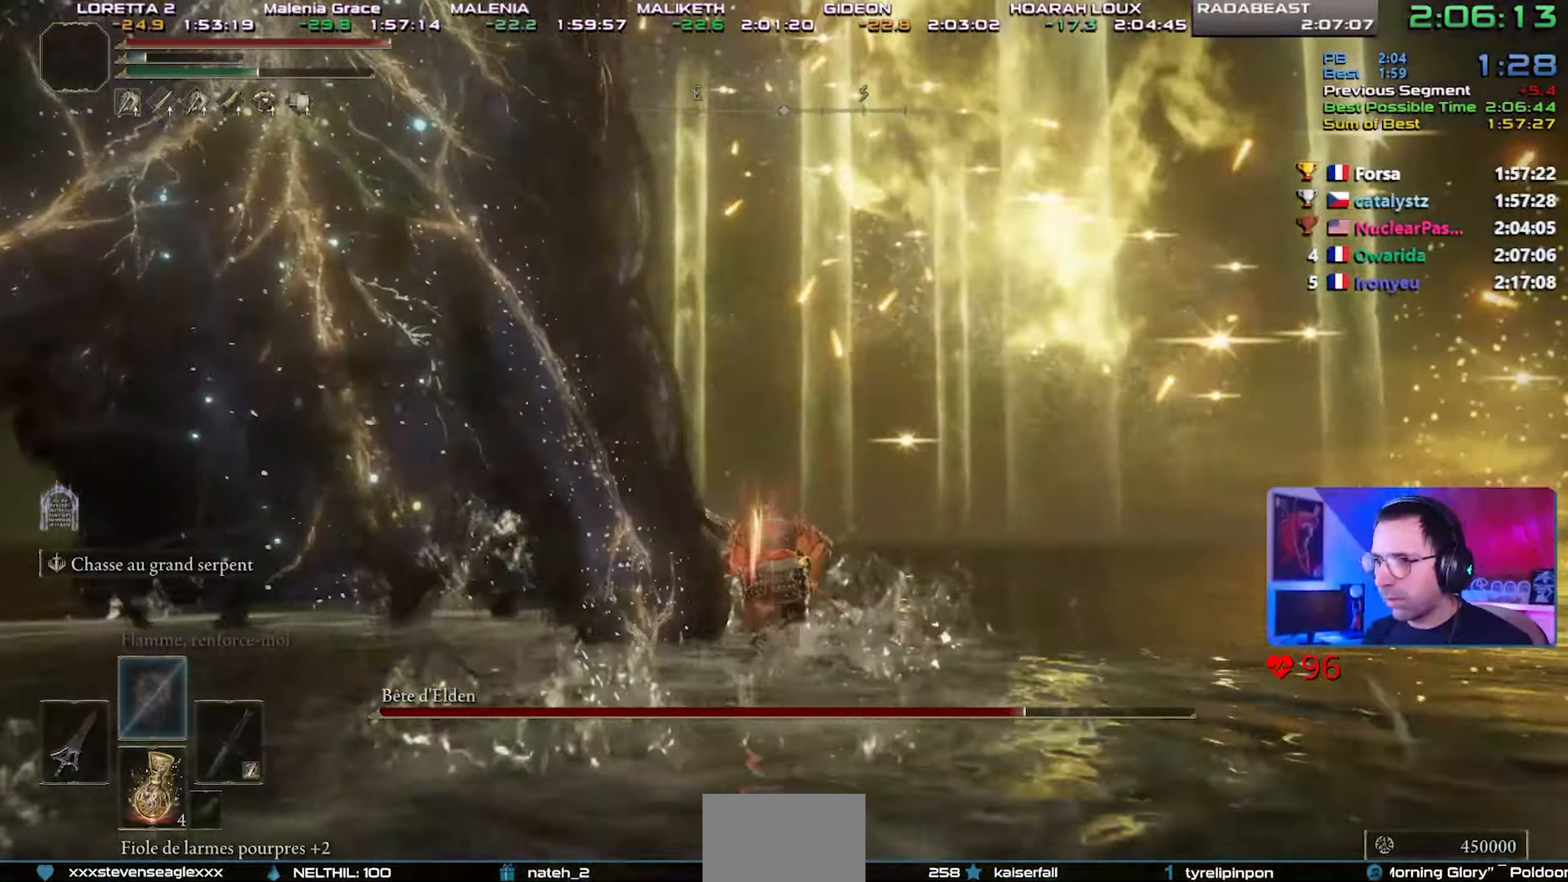
{"dt_ms": 500, "buttons": ["CIRCLE", "L3"], "left_stick": "up", "right_stick": "center", "events": [[117, "left_stick", "up"], [417, "L3", "down"]]}
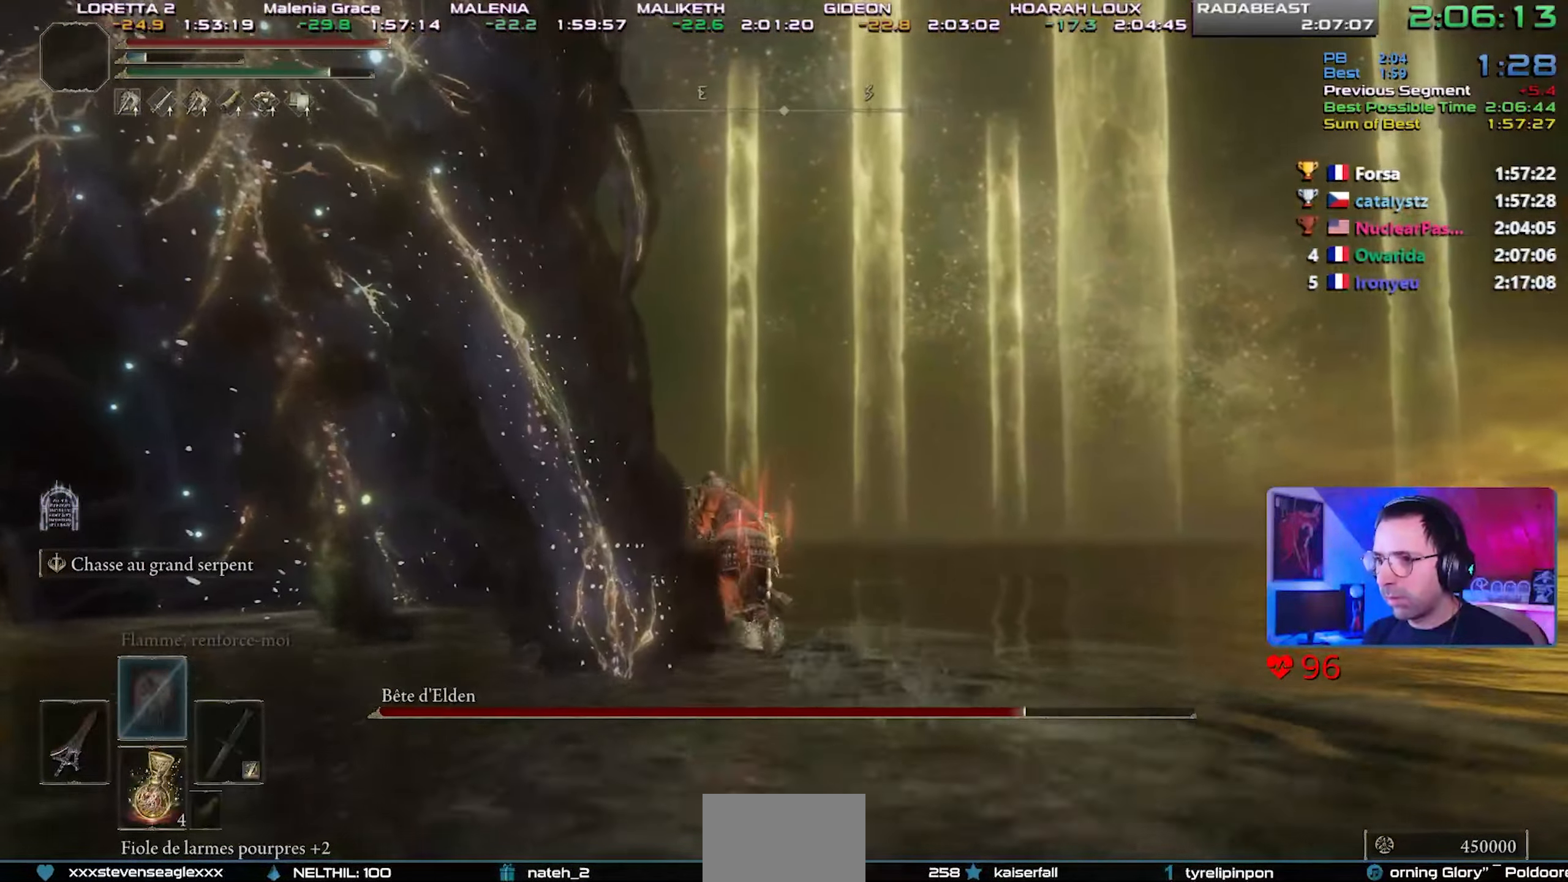
{"dt_ms": 500, "buttons": ["R2", "L3"], "left_stick": "up", "right_stick": "center", "events": [[67, "CIRCLE", "up"], [267, "R2", "down"]]}
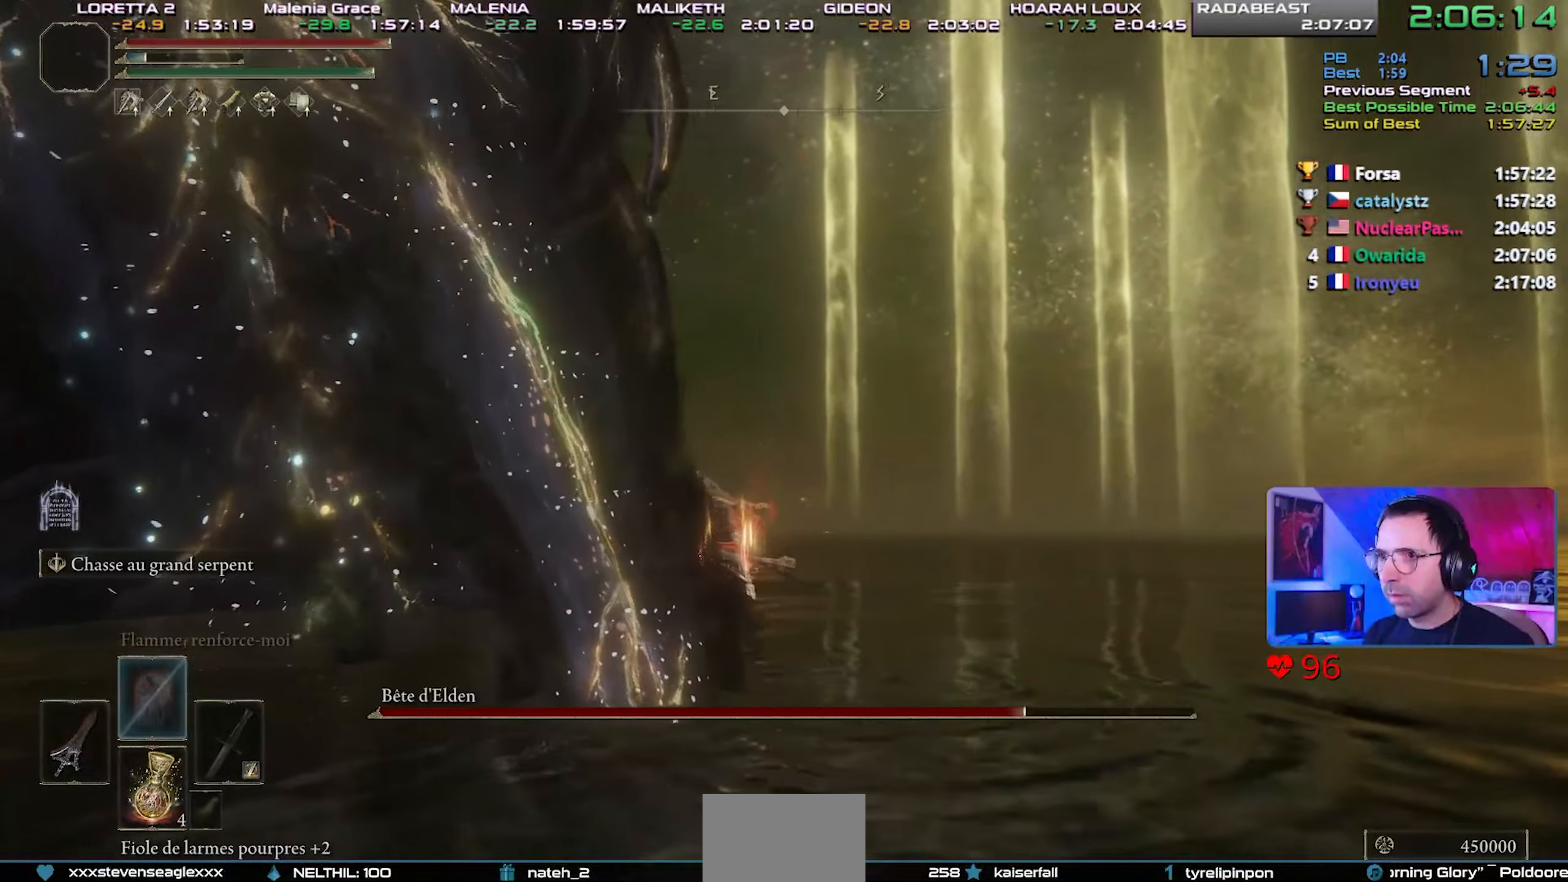
{"dt_ms": 500, "buttons": ["R2"], "left_stick": "up", "right_stick": "left", "events": [[17, "right_stick", "left"], [167, "L3", "up"], [367, "right_stick", "center"], [483, "right_stick", "left"]]}
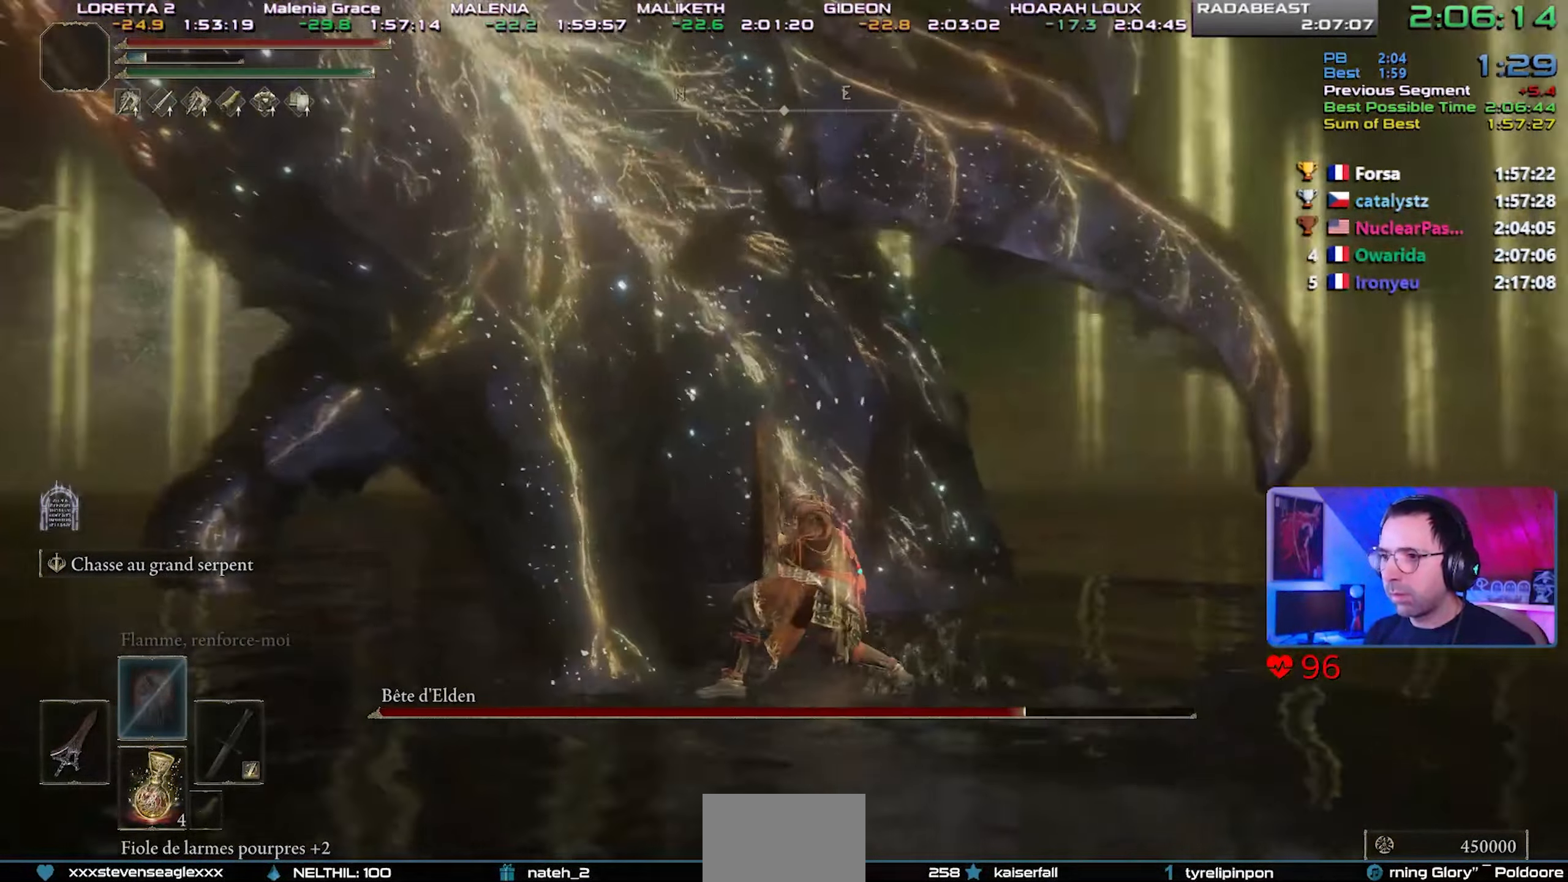
{"dt_ms": 1000, "buttons": [], "left_stick": "up", "right_stick": "center"}
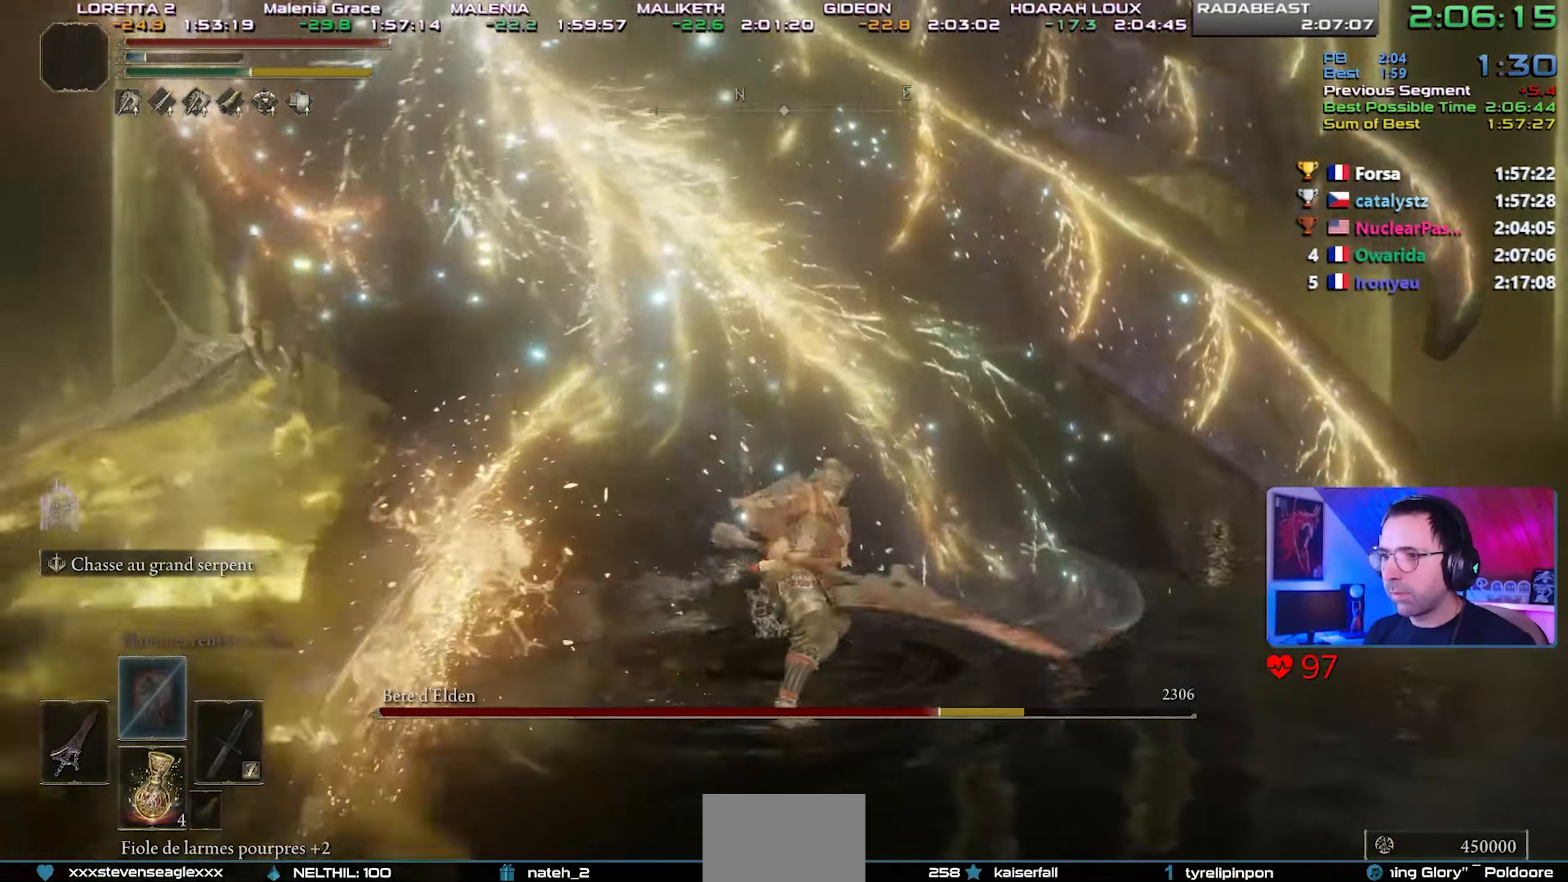
{"dt_ms": 500, "buttons": ["R2"], "left_stick": "up", "right_stick": "center", "events": [[50, "R2", "down"]]}
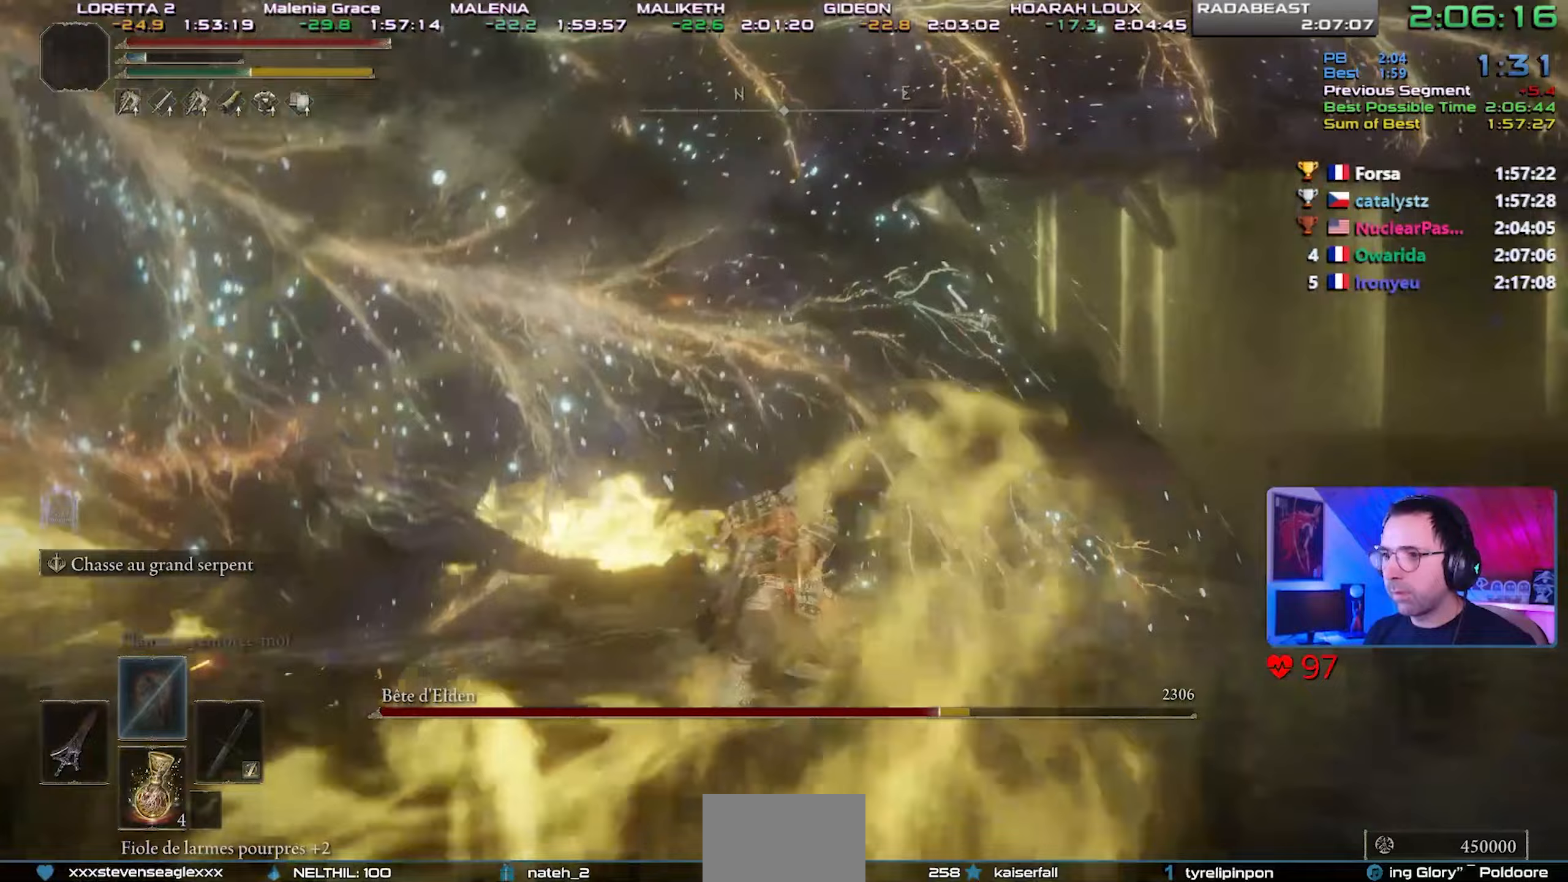
{"dt_ms": 500, "buttons": ["R2"], "left_stick": "up", "right_stick": "center", "events": []}
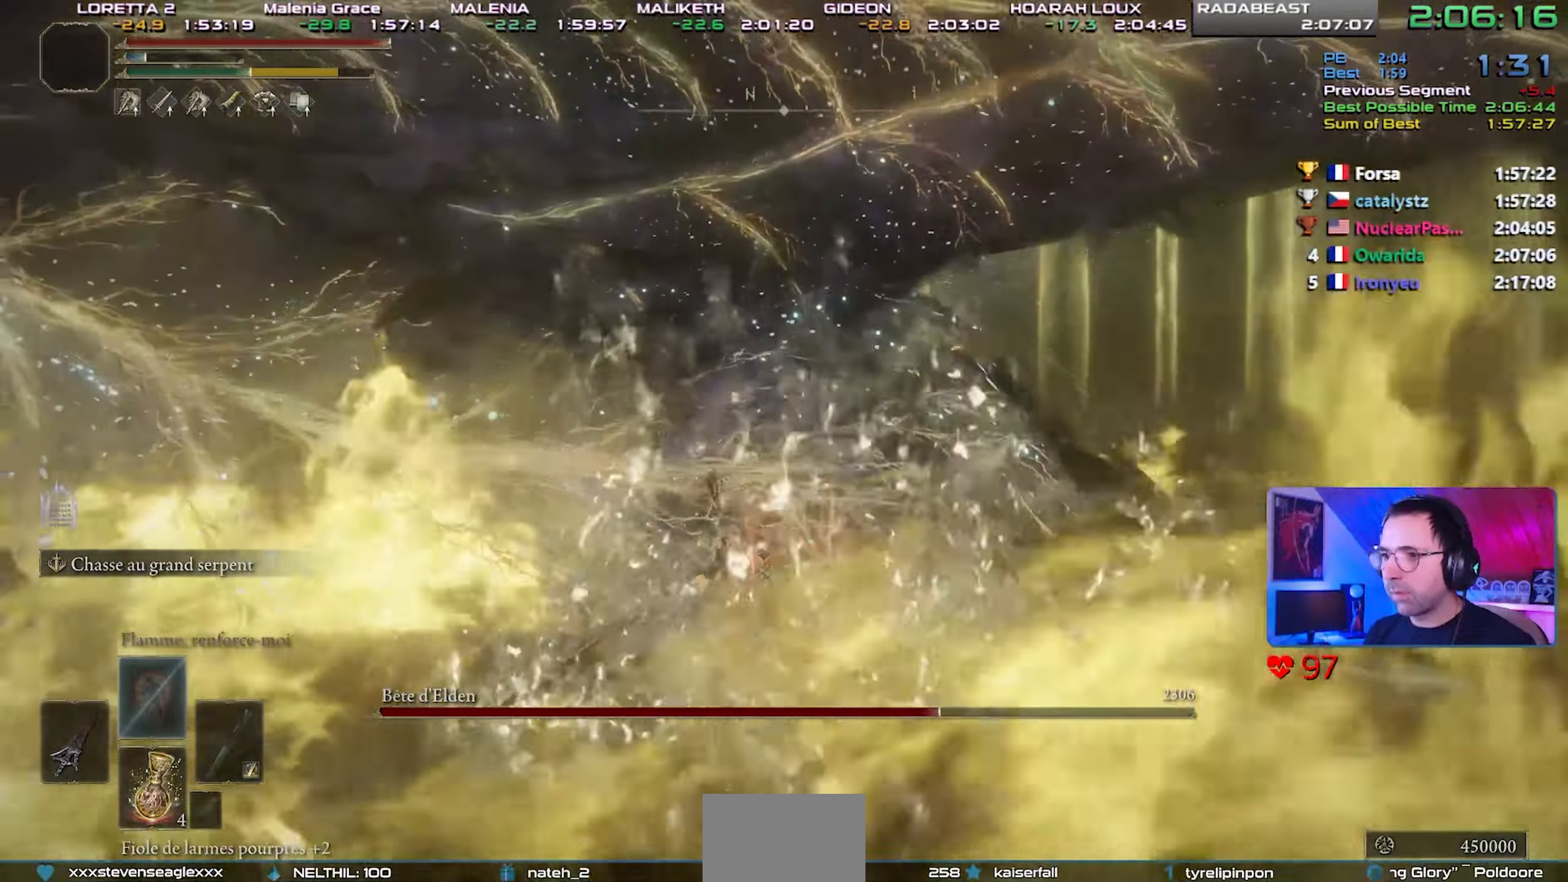
{"dt_ms": 500, "buttons": ["R2"], "left_stick": "up", "right_stick": "center", "events": []}
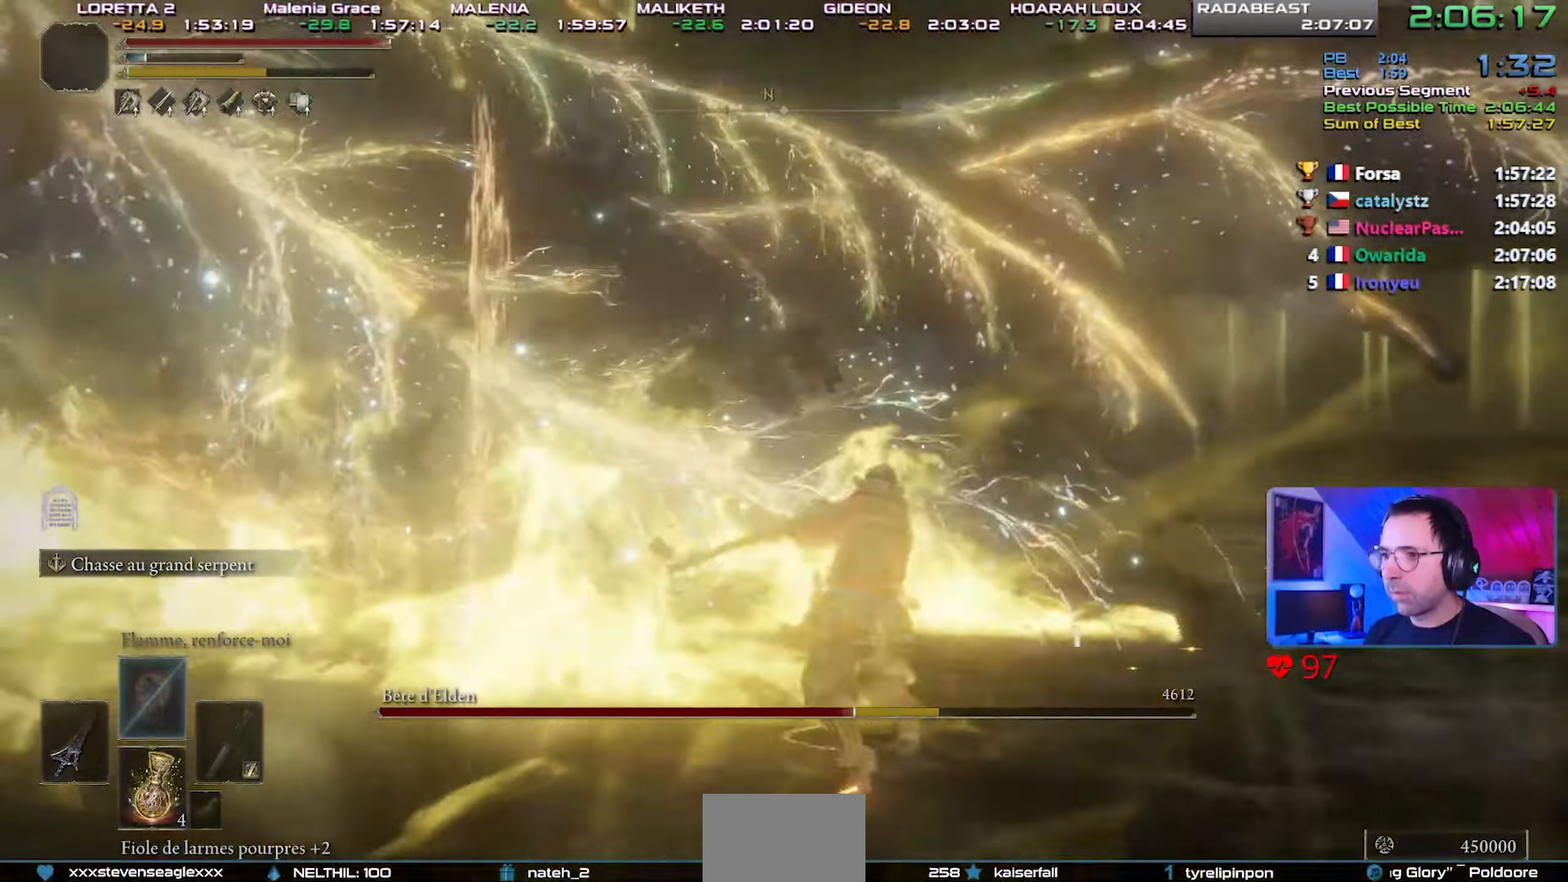
{"dt_ms": 500, "buttons": [], "left_stick": "up", "right_stick": "left", "events": [[117, "right_stick", "left"], [200, "R2", "up"]]}
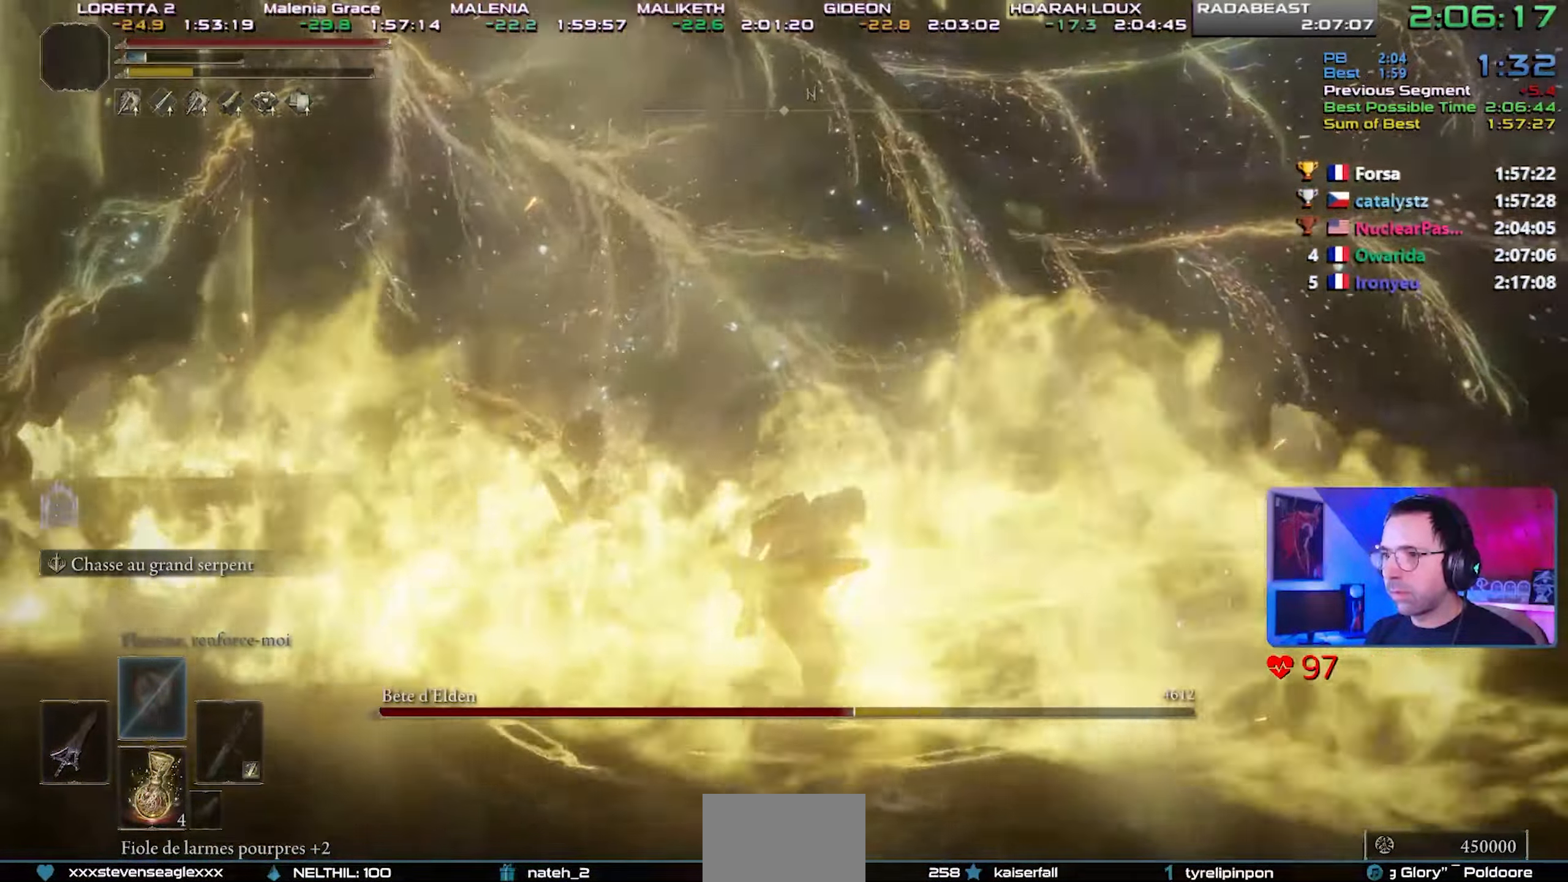
{"dt_ms": 500, "buttons": ["R2"], "left_stick": "up-left", "right_stick": "left", "events": [[417, "R2", "down"], [417, "left_stick", "up-left"]]}
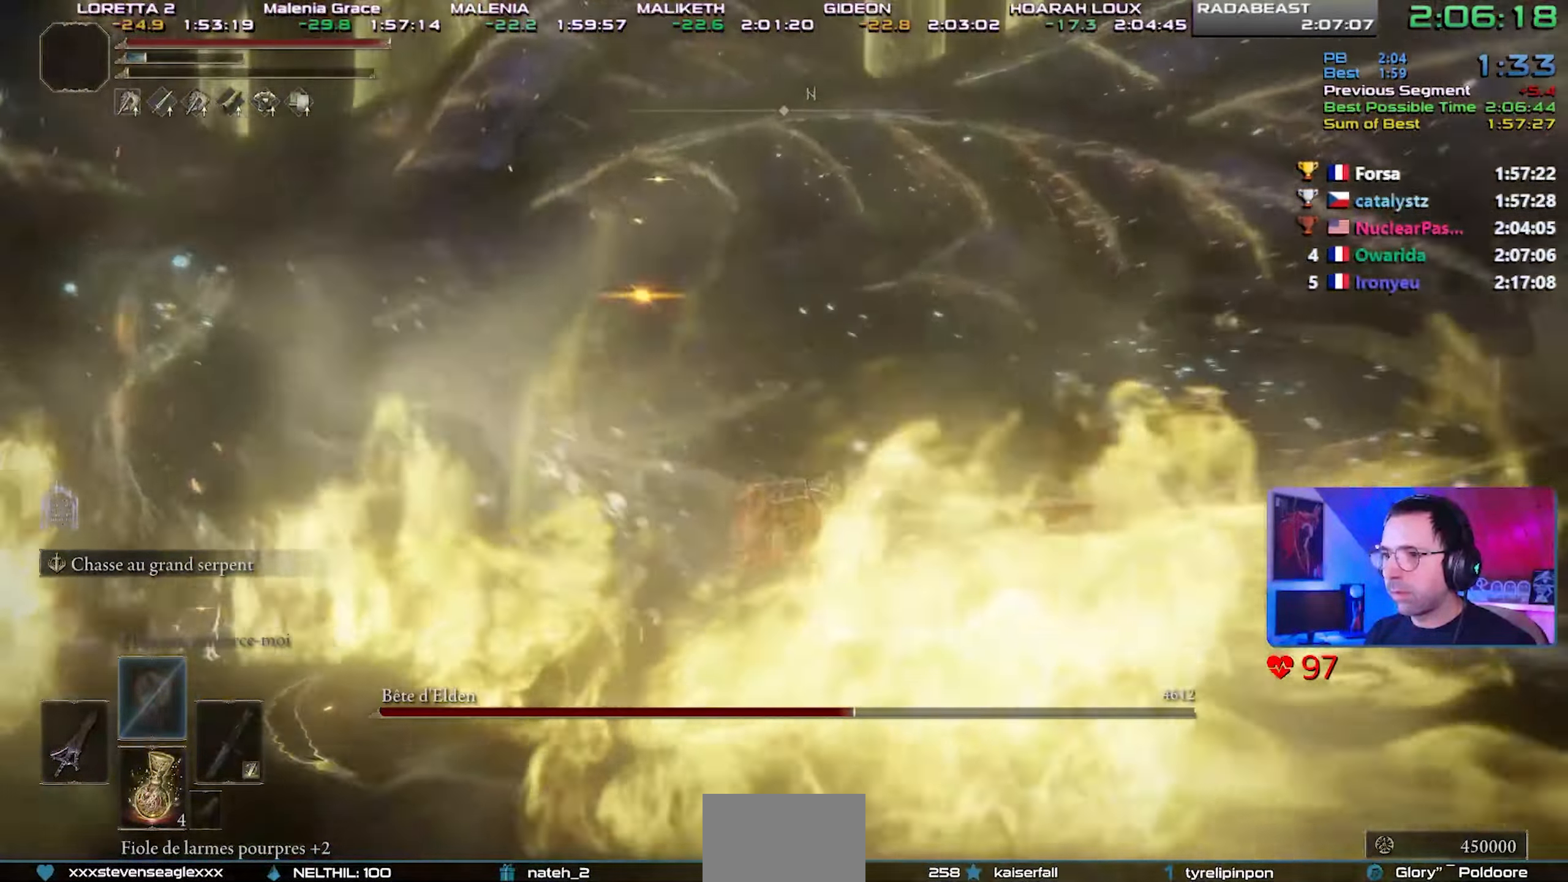
{"dt_ms": 500, "buttons": ["R2"], "left_stick": "up", "right_stick": "left", "events": [[50, "R2", "up"], [83, "R2", "down"], [200, "R2", "up"], [233, "R2", "down"], [333, "left_stick", "up"]]}
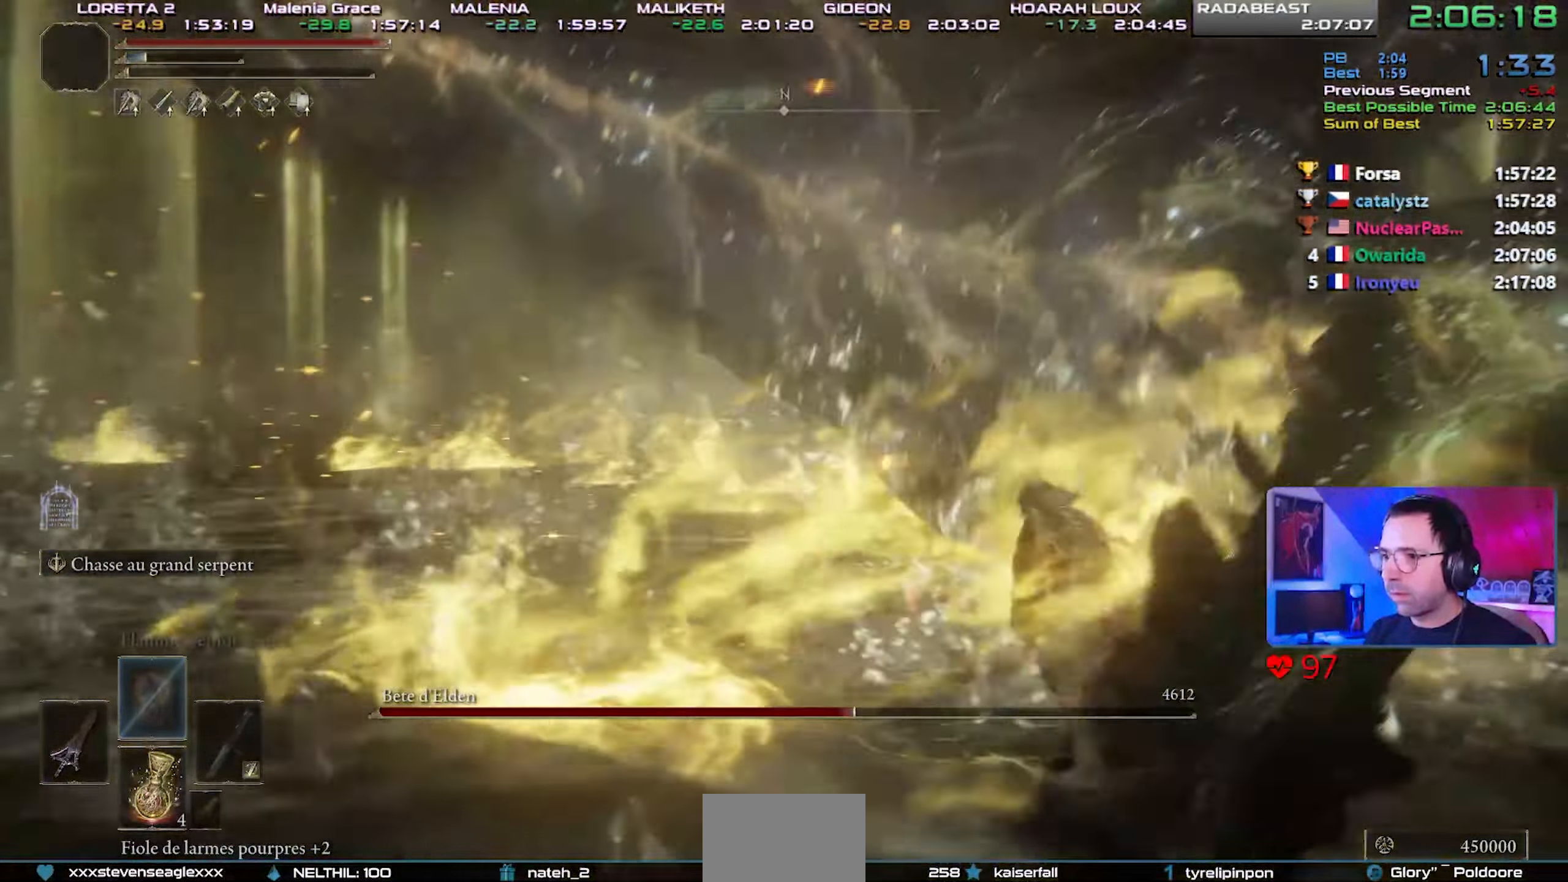
{"dt_ms": 500, "buttons": ["R2"], "left_stick": "up", "right_stick": "left", "events": [[33, "right_stick", "down-left"], [150, "right_stick", "left"]]}
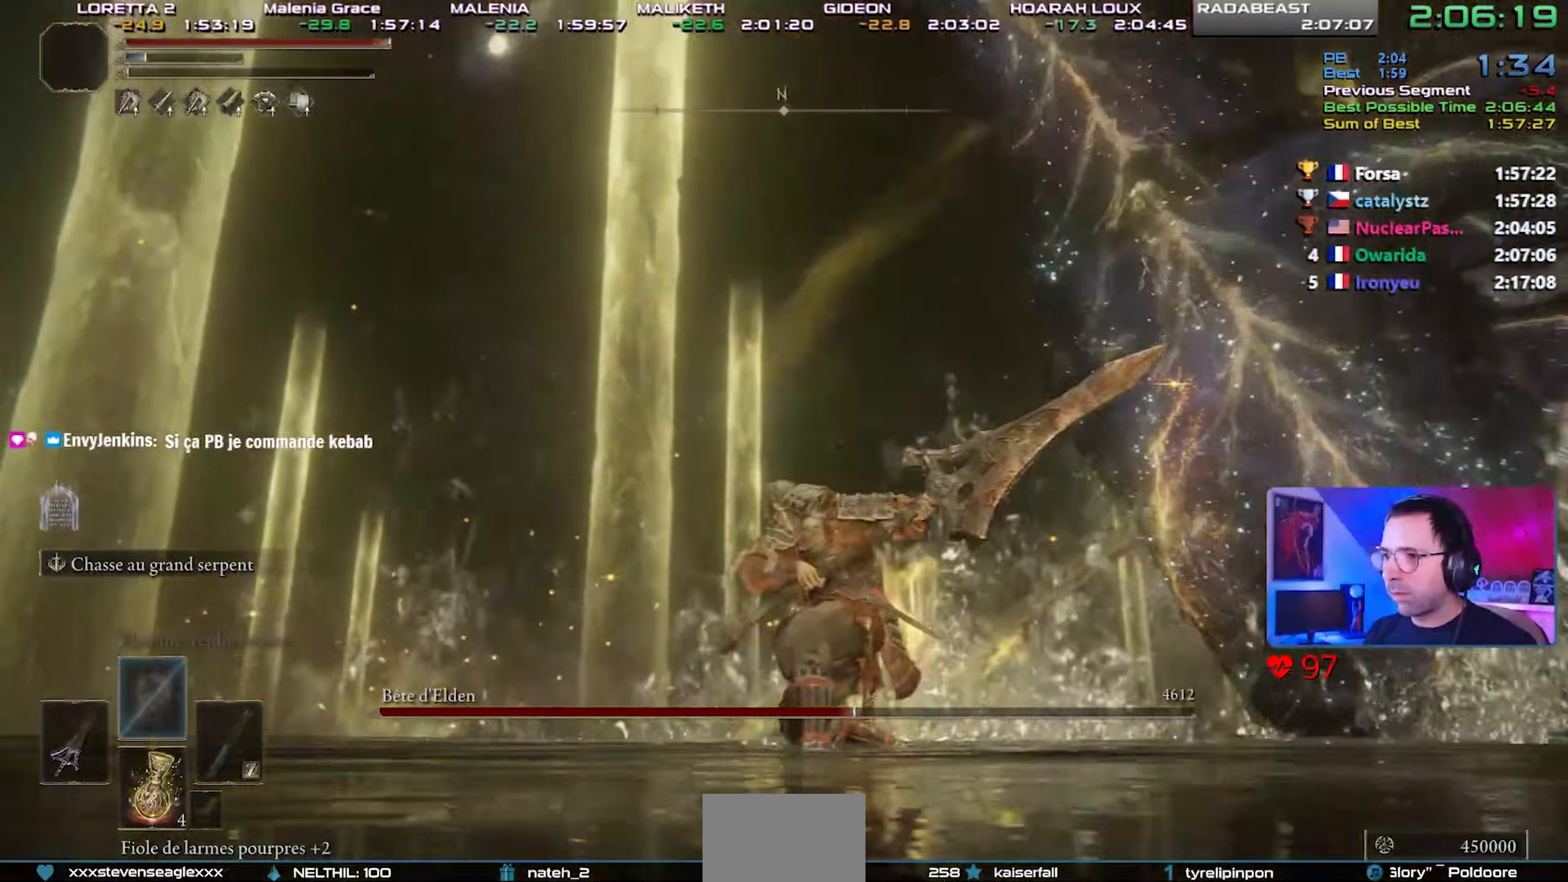
{"dt_ms": 500, "buttons": ["R2"], "left_stick": "up", "right_stick": "down-right"}
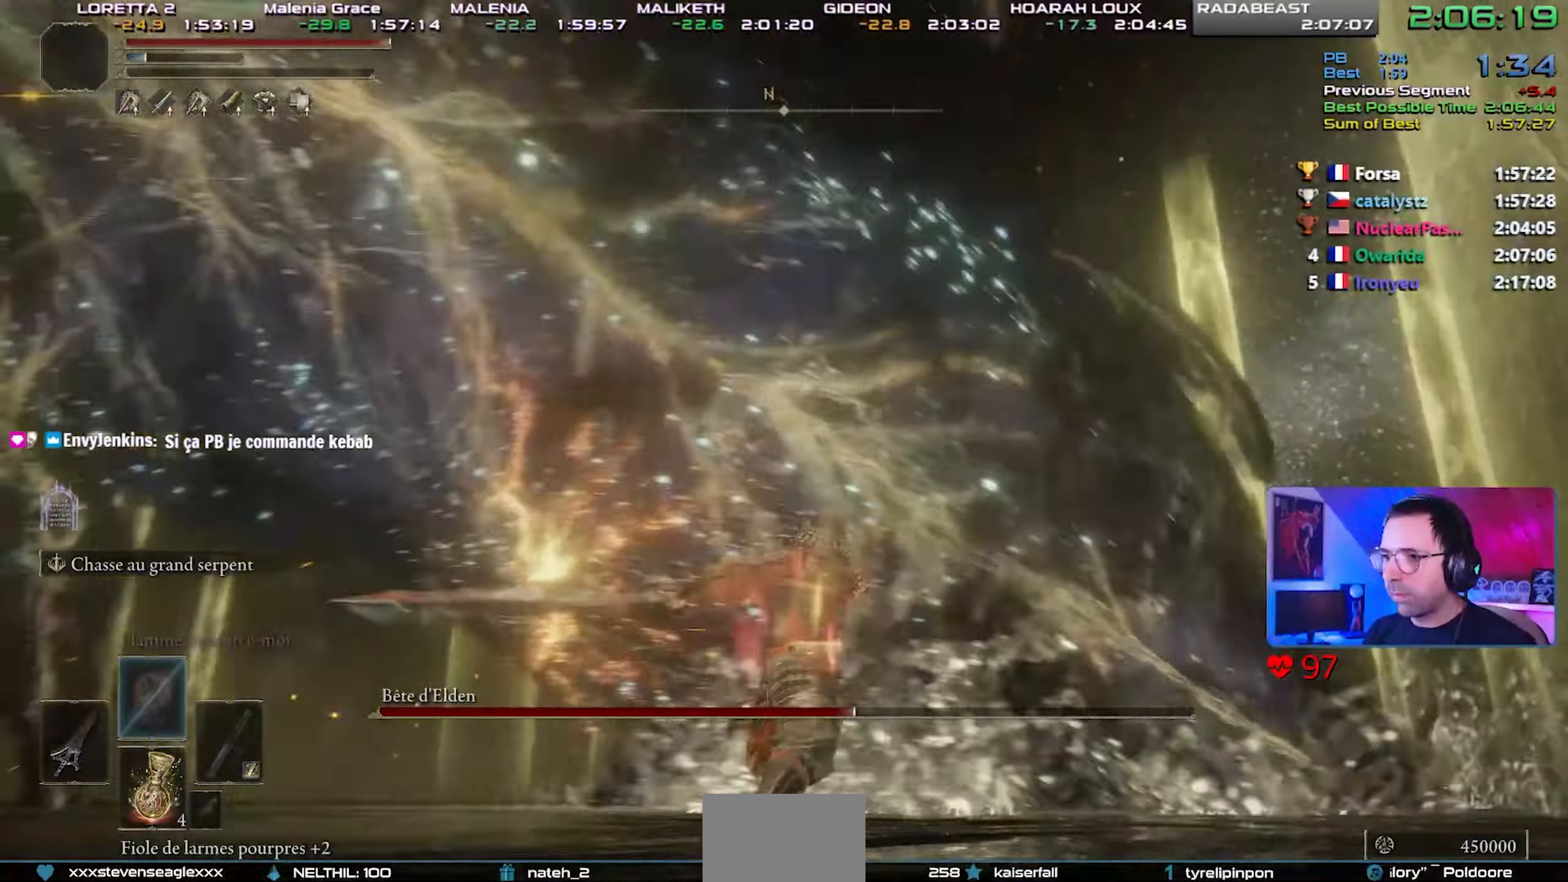
{"dt_ms": 500, "buttons": [], "left_stick": "up-left", "right_stick": "right", "events": [[83, "right_stick", "up-left"], [233, "L3", "down"], [300, "L3", "up"], [300, "left_stick", "up-left"], [383, "R2", "up"], [433, "right_stick", "right"]]}
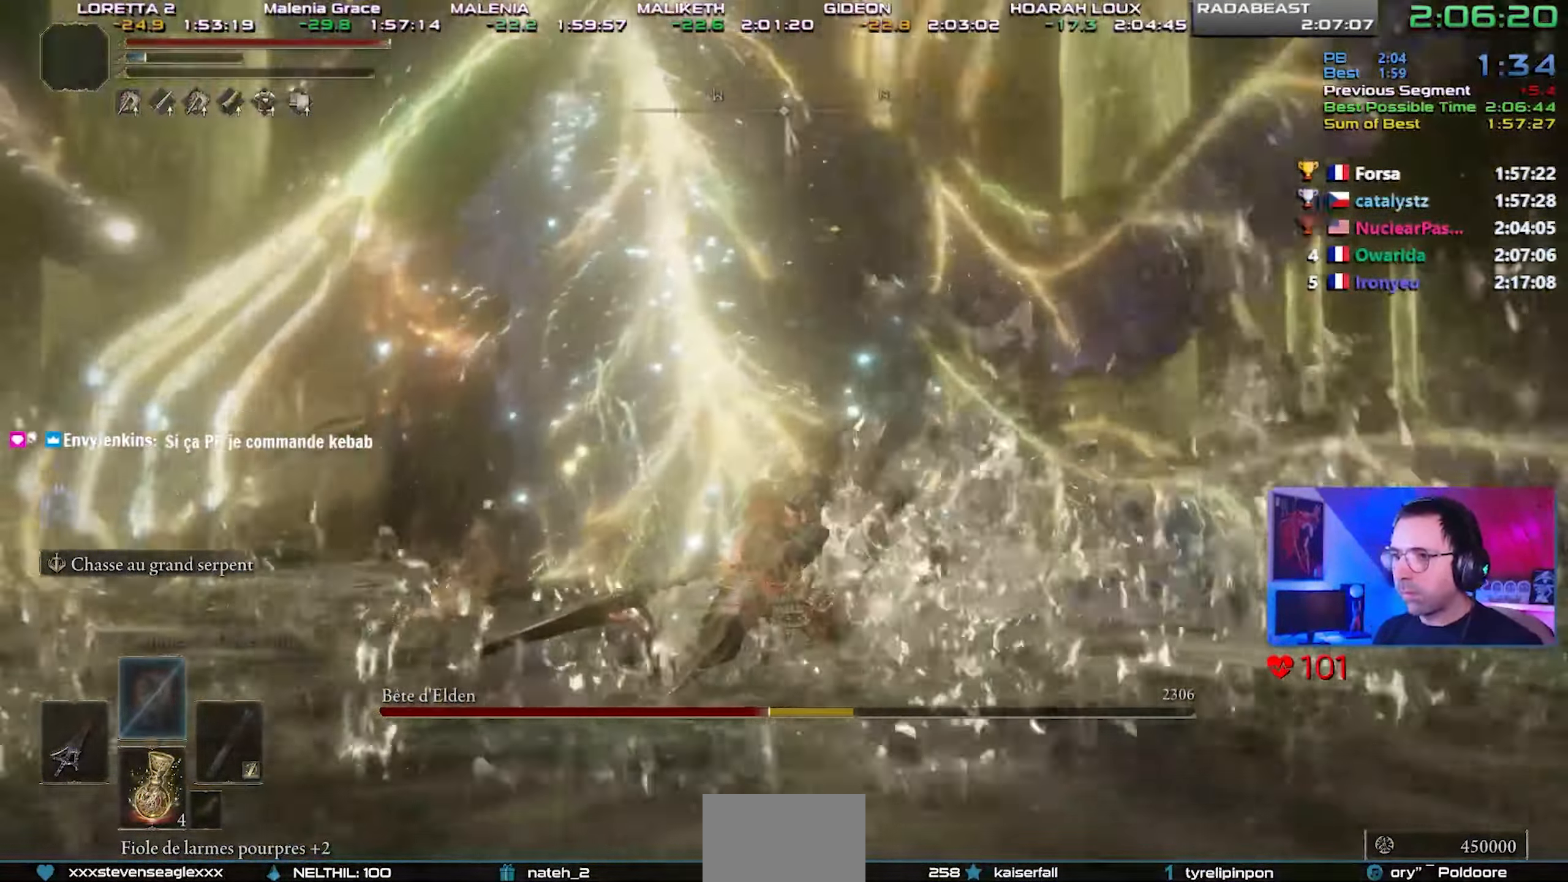
{"dt_ms": 500, "buttons": [], "left_stick": "up-left", "right_stick": "left"}
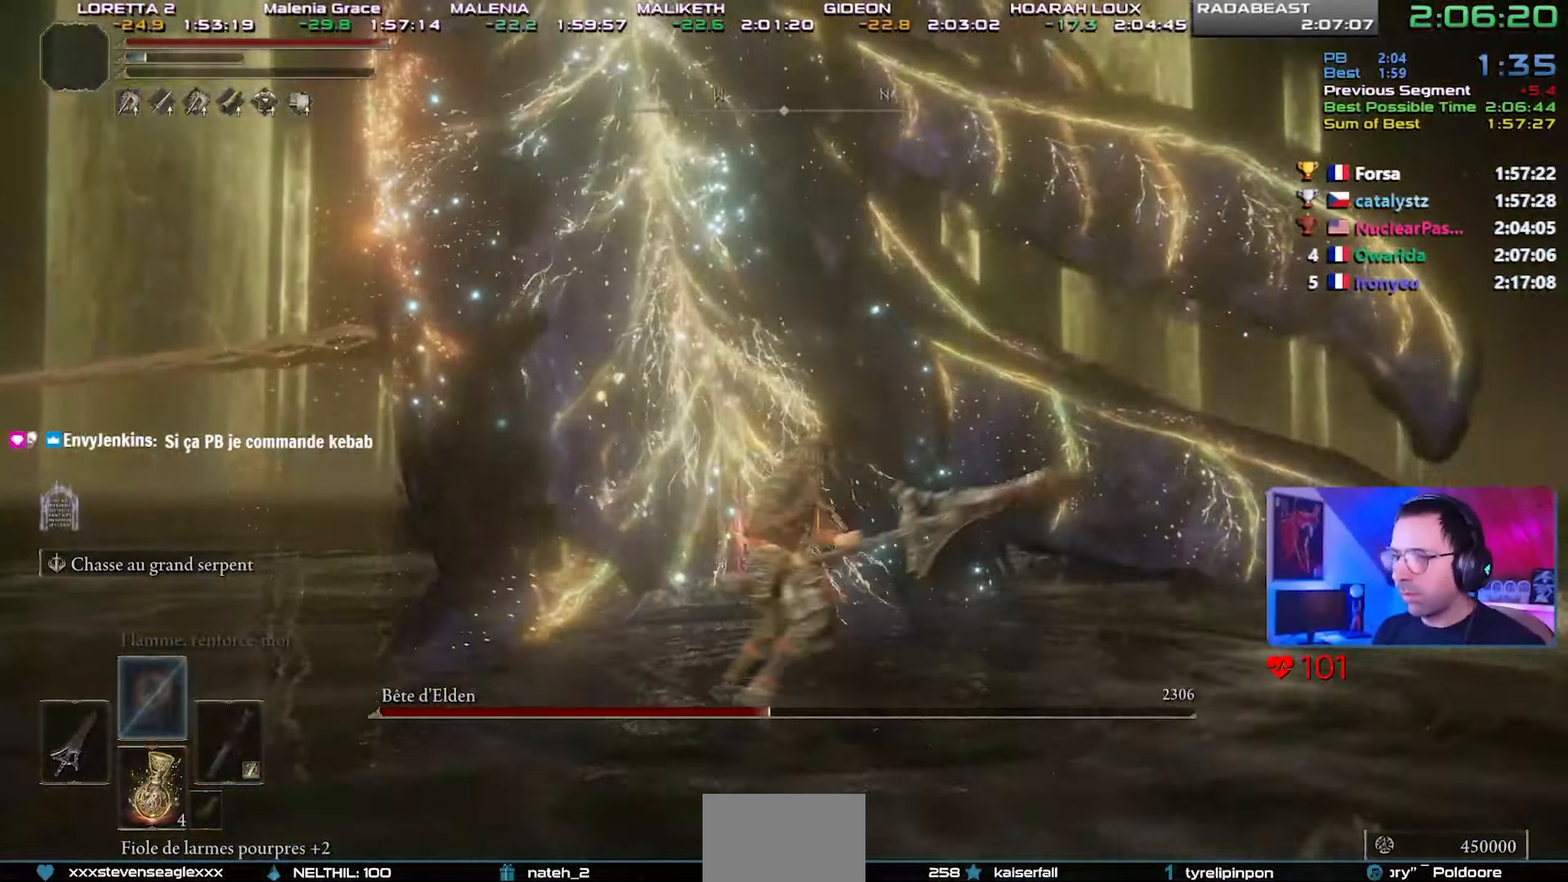
{"dt_ms": 1000, "buttons": [], "left_stick": "left", "right_stick": "center"}
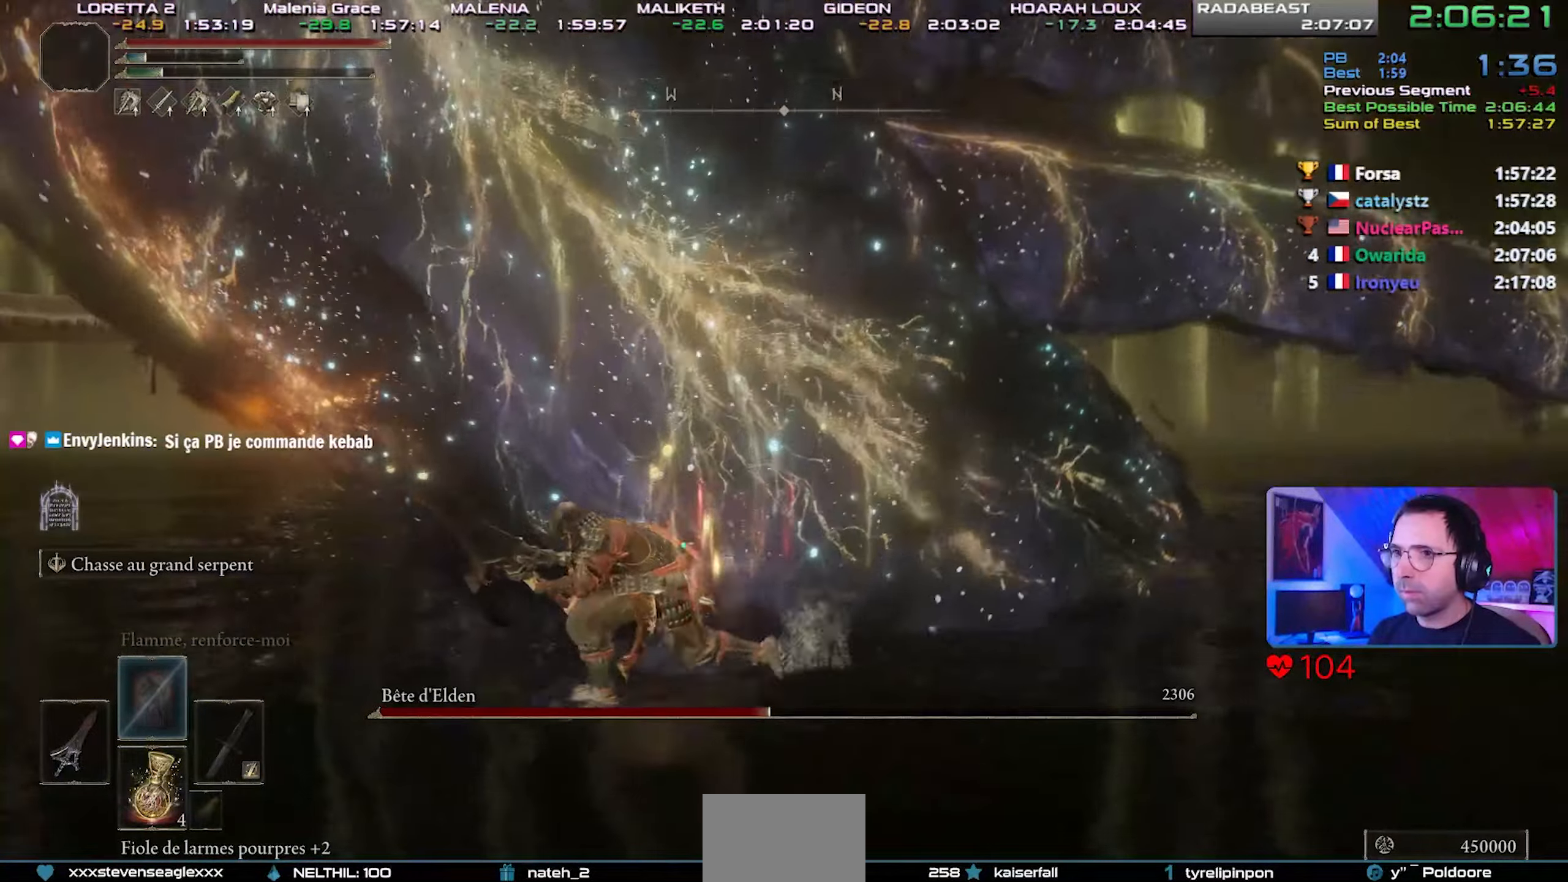
{"dt_ms": 500, "buttons": [], "left_stick": "left", "right_stick": "center", "events": [[50, "right_stick", "right"], [167, "right_stick", "center"], [317, "right_stick", "right"], [450, "right_stick", "center"]]}
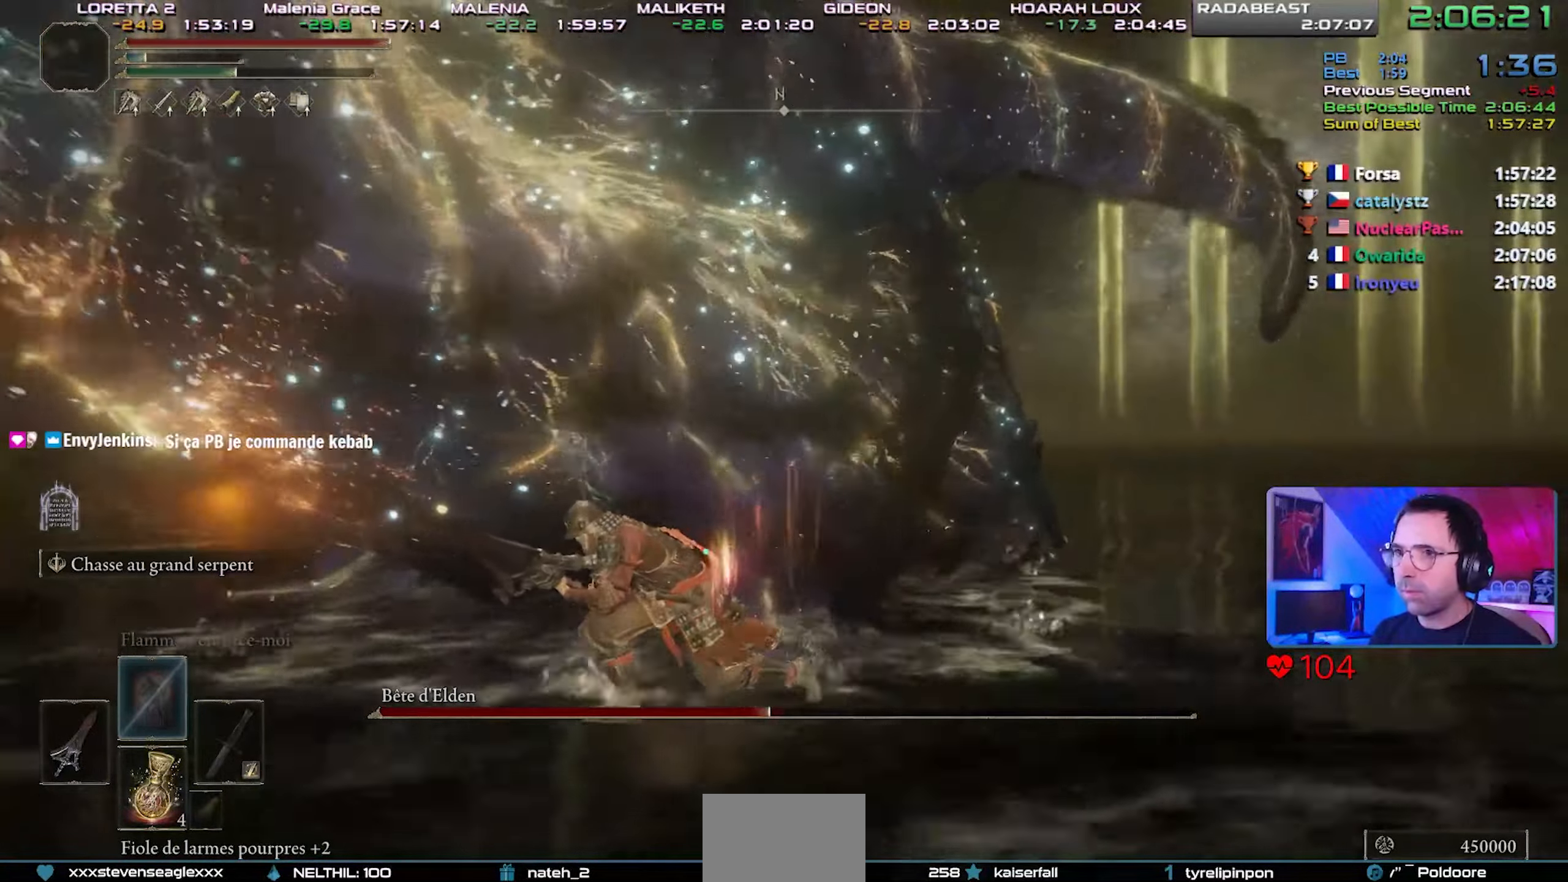
{"dt_ms": 500, "buttons": [], "left_stick": "left", "right_stick": "center", "events": [[133, "right_stick", "right"], [200, "right_stick", "center"]]}
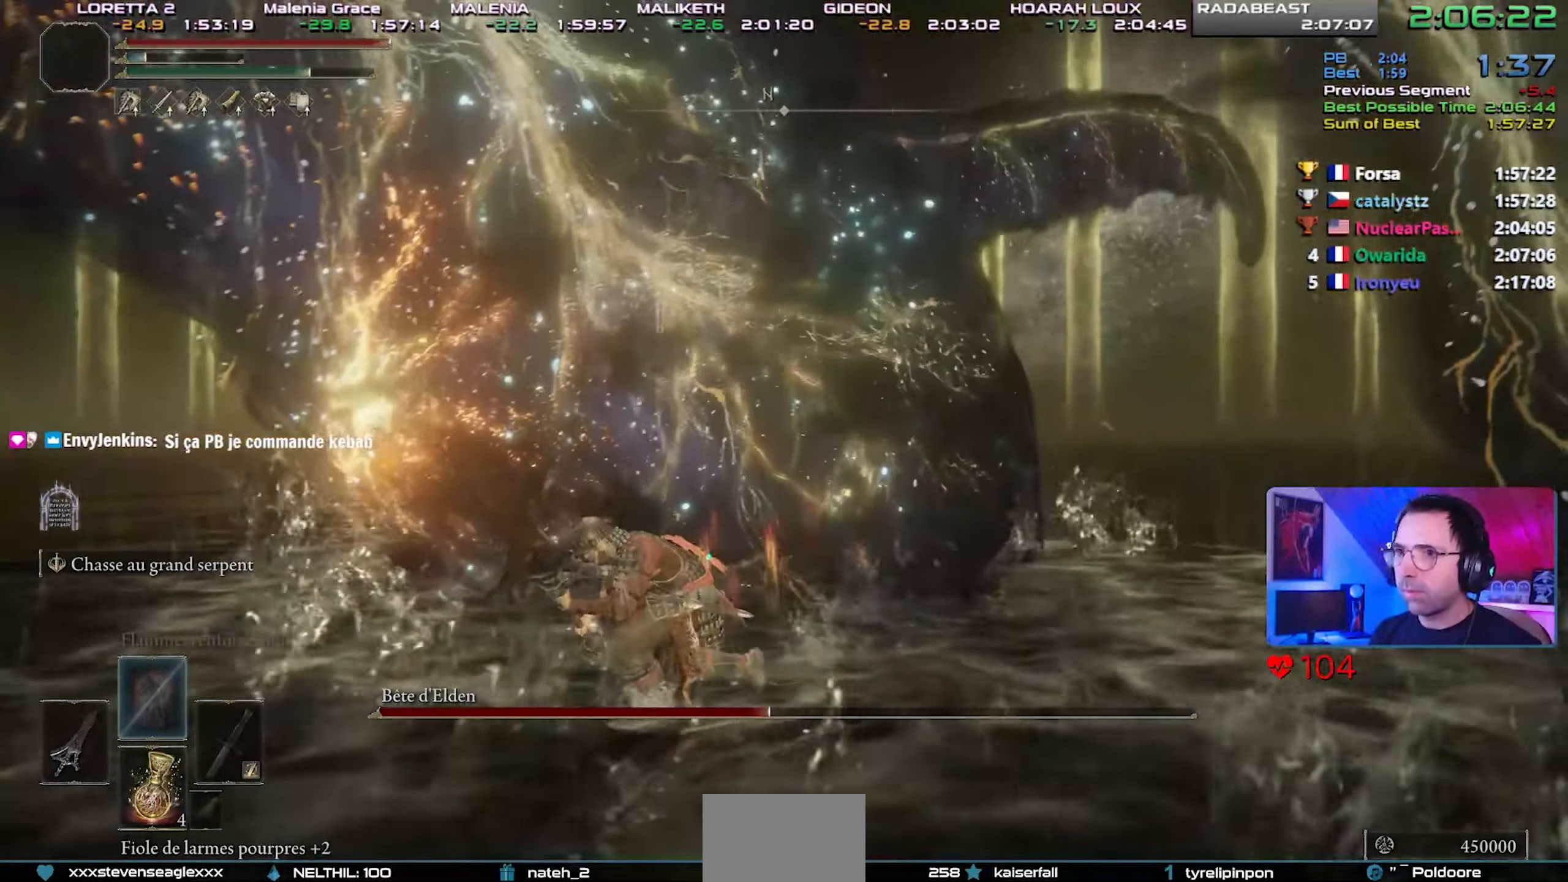
{"dt_ms": 500, "buttons": ["L3"], "left_stick": "up-left", "right_stick": "center", "events": [[267, "R1", "down"], [283, "L3", "down"], [317, "left_stick", "up-left"], [367, "R1", "up"]]}
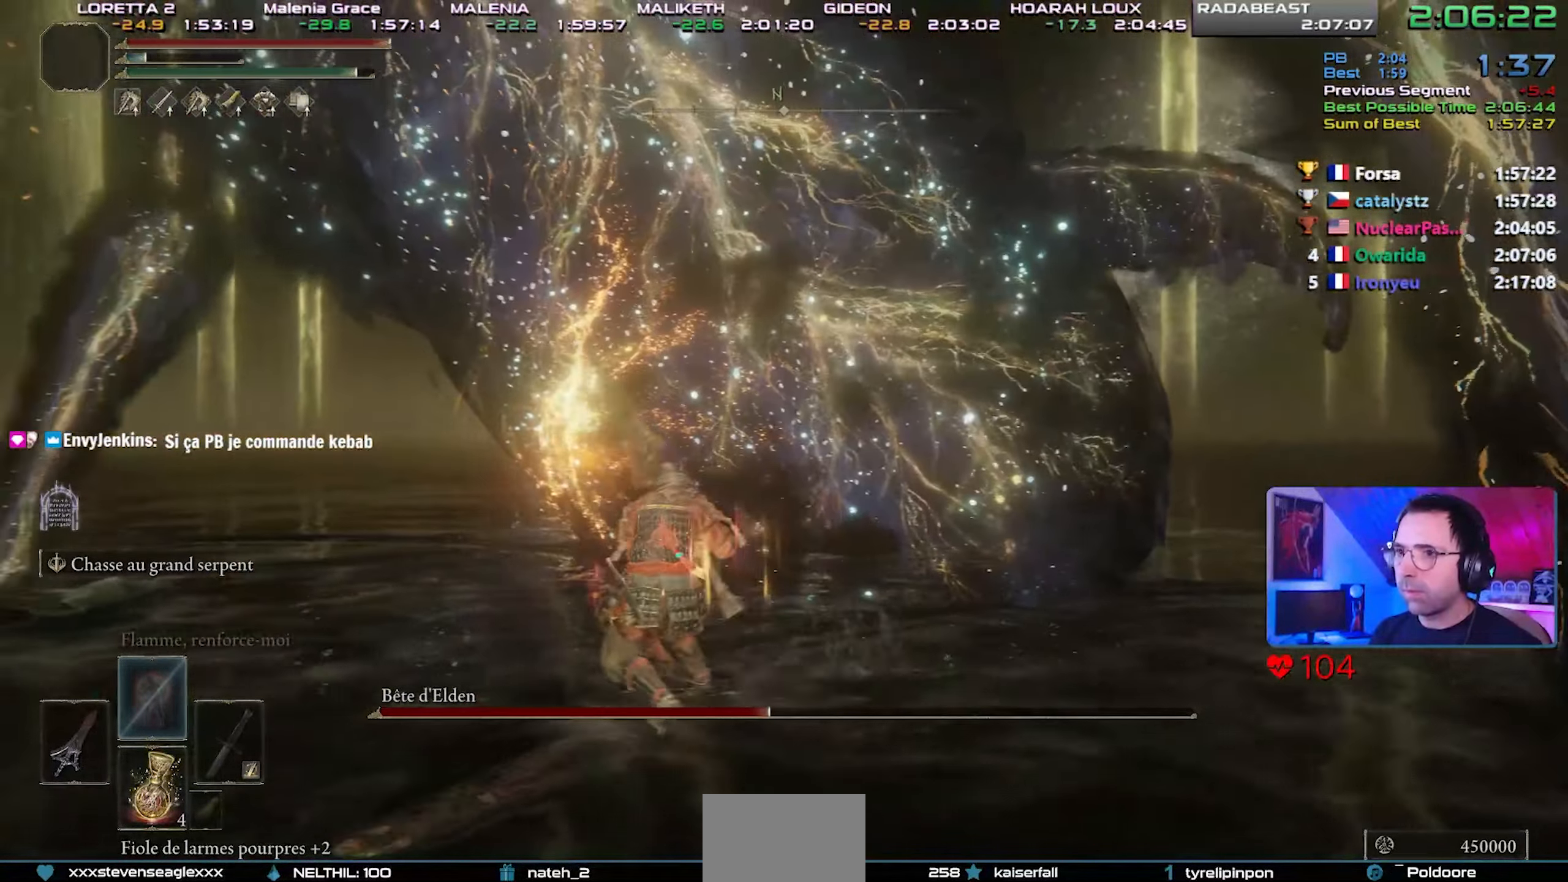
{"dt_ms": 1000, "buttons": ["R2"], "left_stick": "up", "right_stick": "right"}